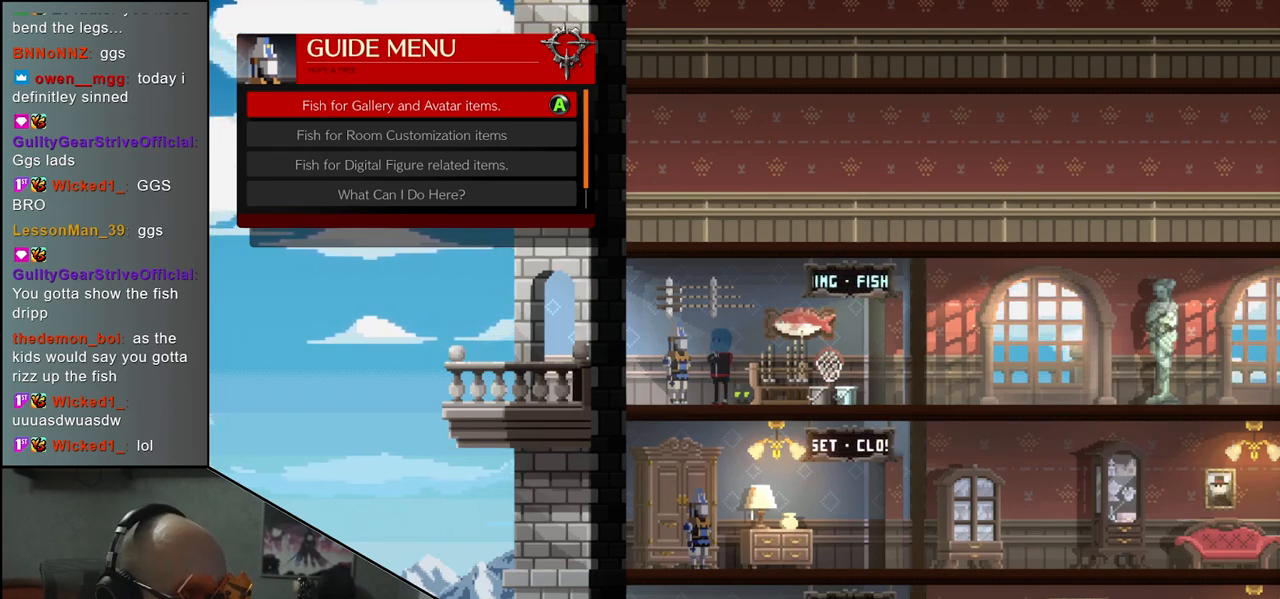
Gameplay with a controller (arcade stick); each line is a JSON object with the inputs held at the frame after it. "events" lists button and stick changes between this image and that frame as [ms after this image, input, new state], when the widget could be followed in between. Not read: L3 R3.
{"buttons": [], "left_stick": "center", "events": [[183, "L1", "down"], [267, "L1", "up"]]}
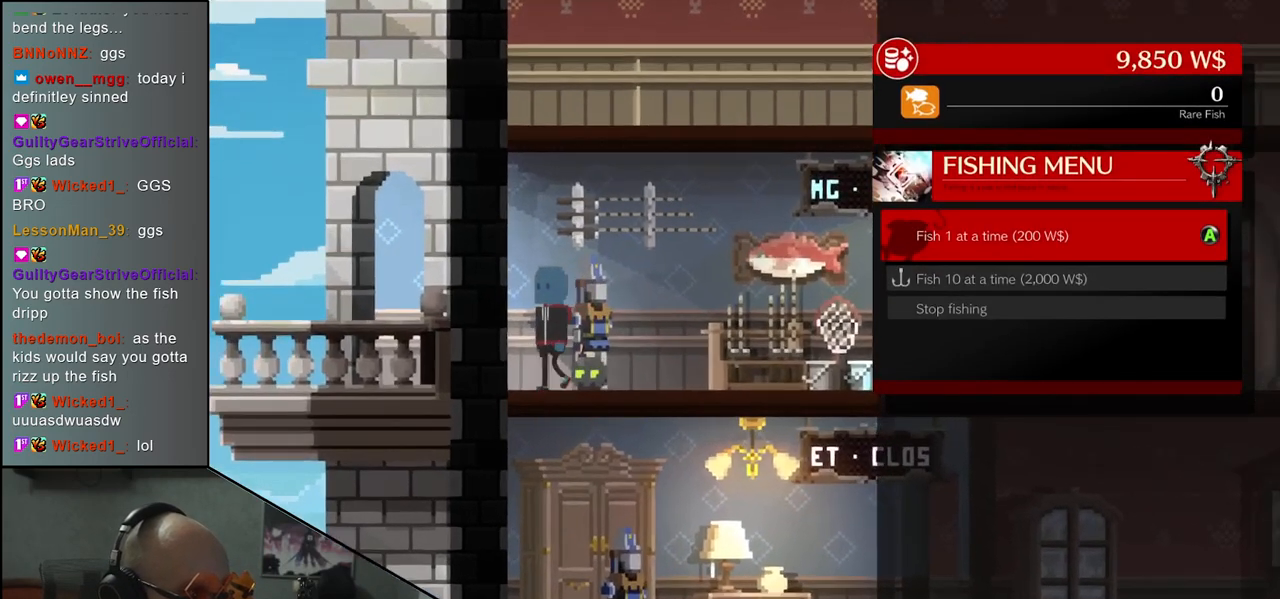
{"buttons": [], "left_stick": "center", "events": []}
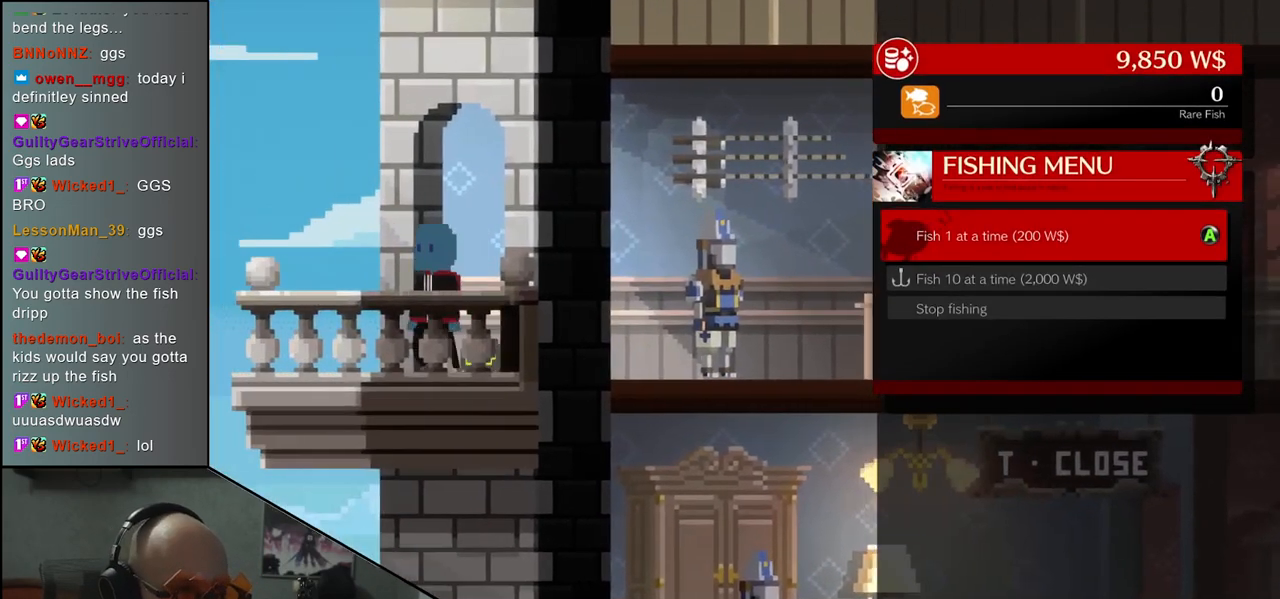
{"buttons": [], "left_stick": "center", "events": []}
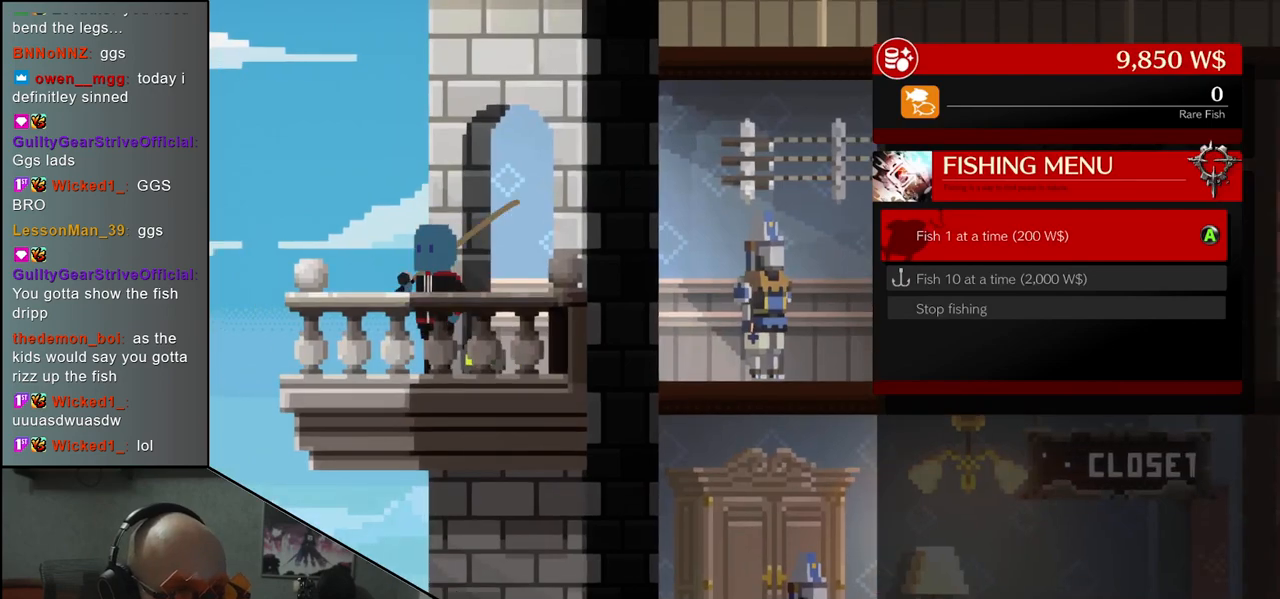
{"buttons": [], "left_stick": "center", "events": [[217, "left_stick", "down"], [300, "left_stick", "center"]]}